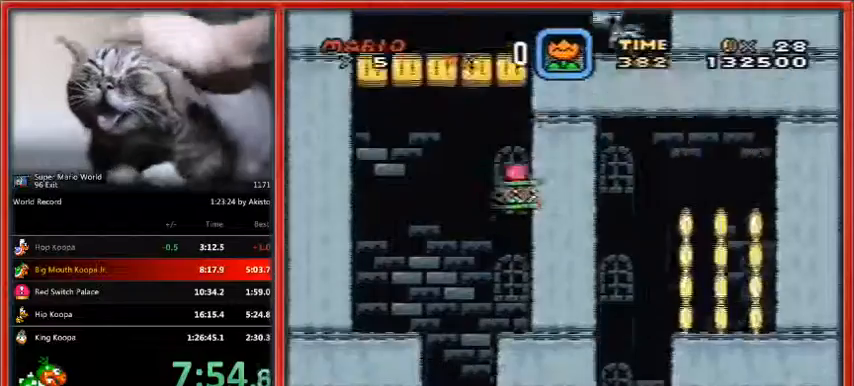
Gameplay with a controller (Nintendo layout); each line is a JSON object with the inputs held at the frame after it. "events" lists button and stick changes between this image and that frame as [ms after this image, input, new state], when the widget could be followed in between. Not read: L1 L3 R3.
{"buttons": ["A", "X", "DPAD_RIGHT"], "events": []}
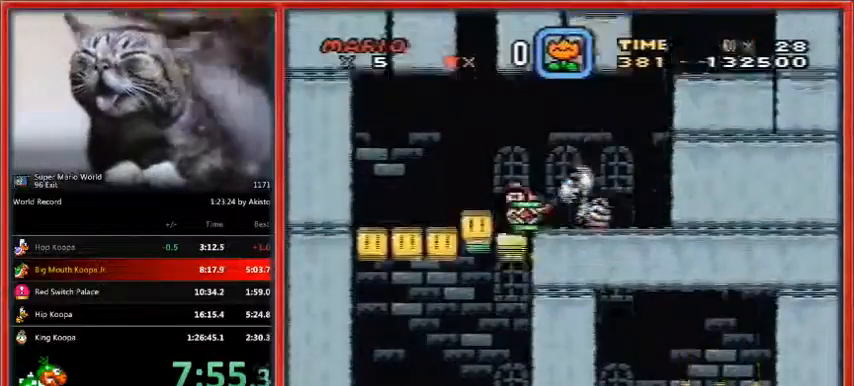
{"buttons": ["Y", "DPAD_RIGHT"], "events": [[333, "Y", "down"], [367, "X", "up"], [400, "A", "up"]]}
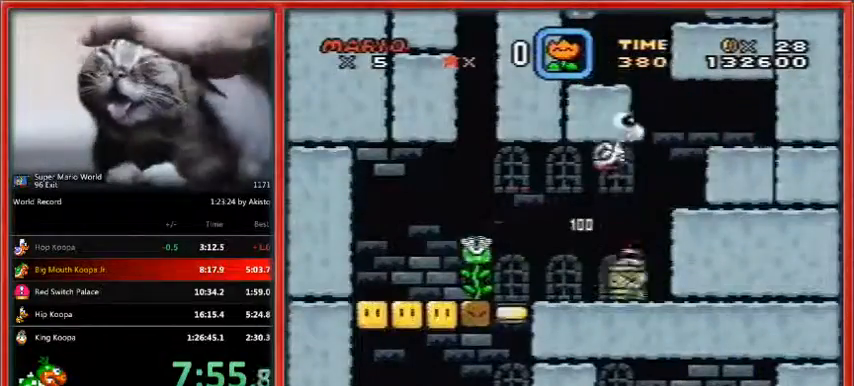
{"buttons": ["Y", "DPAD_LEFT"], "events": [[67, "B", "down"], [200, "B", "up"], [433, "DPAD_RIGHT", "up"], [500, "DPAD_LEFT", "down"]]}
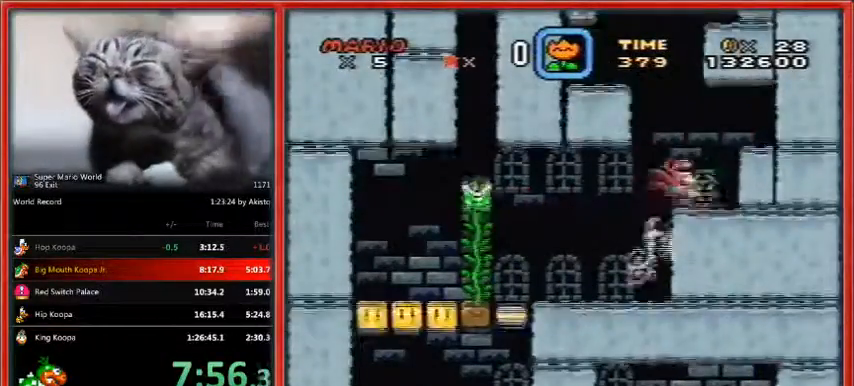
{"buttons": ["Y", "DPAD_RIGHT"], "events": [[100, "B", "down"], [400, "B", "up"], [467, "DPAD_LEFT", "up"], [500, "DPAD_RIGHT", "down"]]}
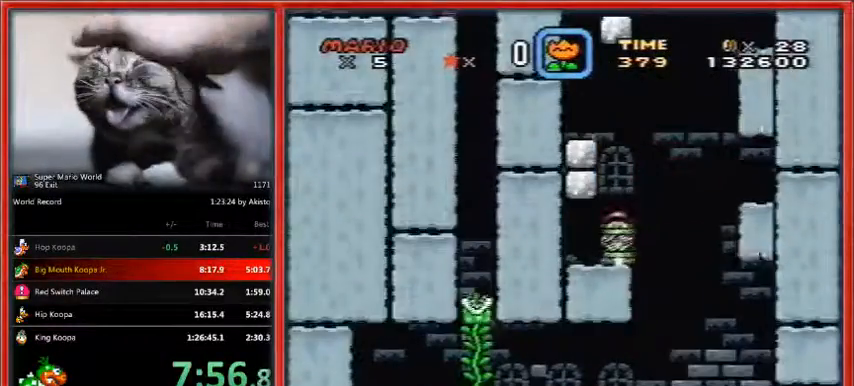
{"buttons": ["Y", "DPAD_LEFT"], "events": [[67, "B", "down"], [200, "DPAD_RIGHT", "up"], [233, "DPAD_LEFT", "down"], [433, "B", "up"]]}